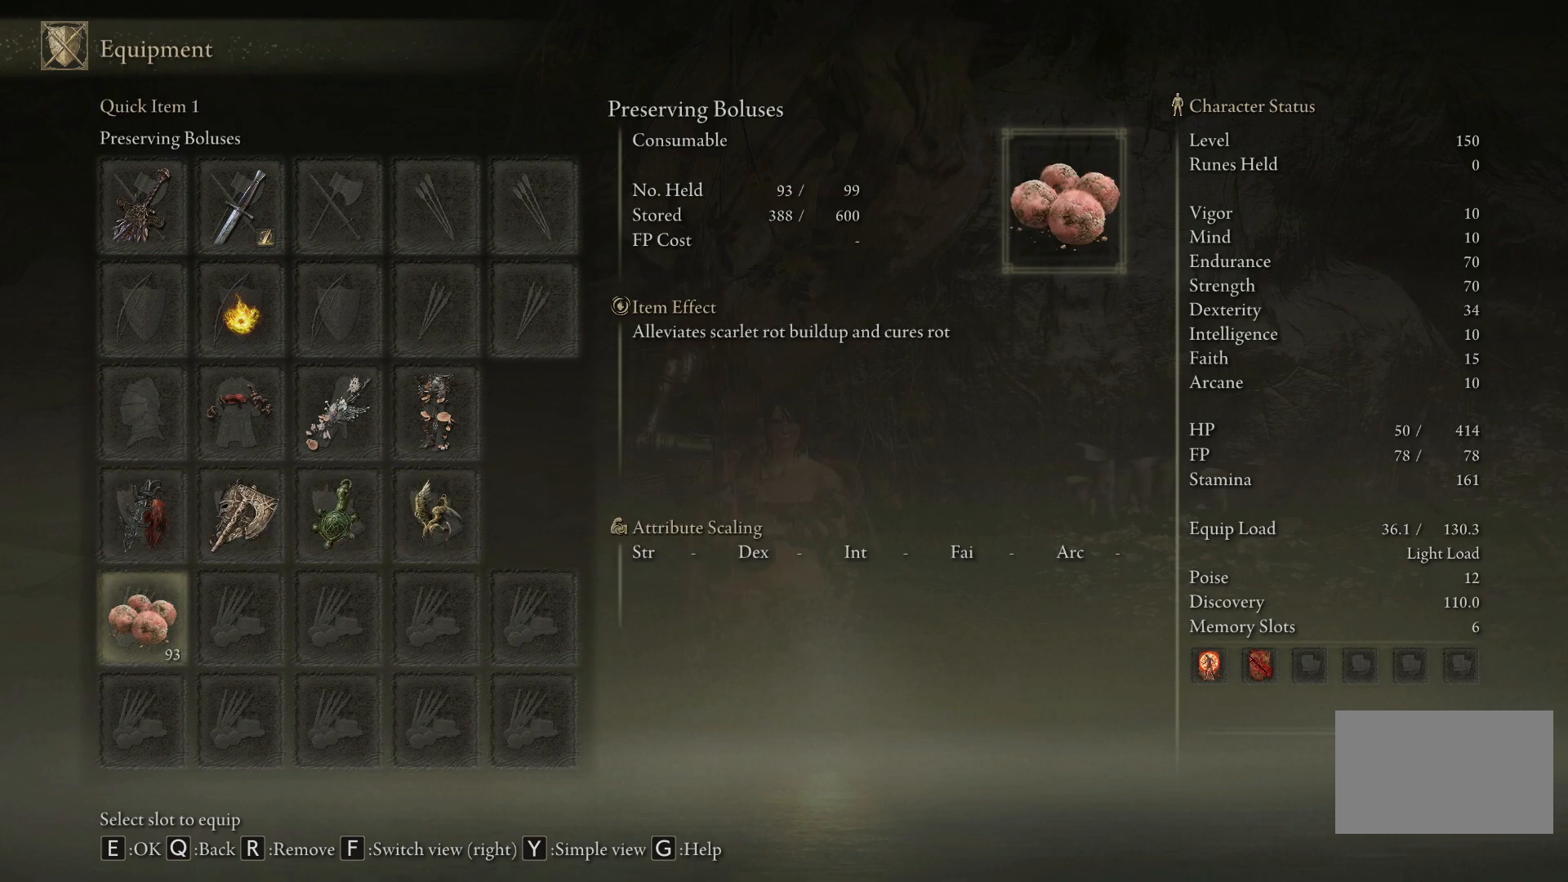
Gameplay with keyboard and mouse; each line is a JSON object with the keys and mouse buttons held at the frame after it. "events" lists presses ("down") and releases ("up") of "1", "2", "3", "4", "5", "a", "alt", "b", "c", "ctrl", "d", "e", "f", "g", "q", "r", "s", "shift", "space", "t", "tab", "tilde", "v", "w", "x", "z", "mouse_left", "mouse_wheel", "mouse_right", "mouse_mb4" and "mouse_mb5" between this image and that frame as [ms after this image, input, new state], when the widget could be followed in between. "mouse_left", "mouse_wheel", "mouse_right", "mouse_mb4", "mouse_mb5" = the "left", "wheel", "right", "mb4", "mb5" buttons of the "mouse" list. No other keys are recorded. "wheel" means that the mouse wheel is clicked or scrolled. Mouse movement is not recorded.
{"keys": ["q"], "mouse": [], "events": [[450, "q", "down"]]}
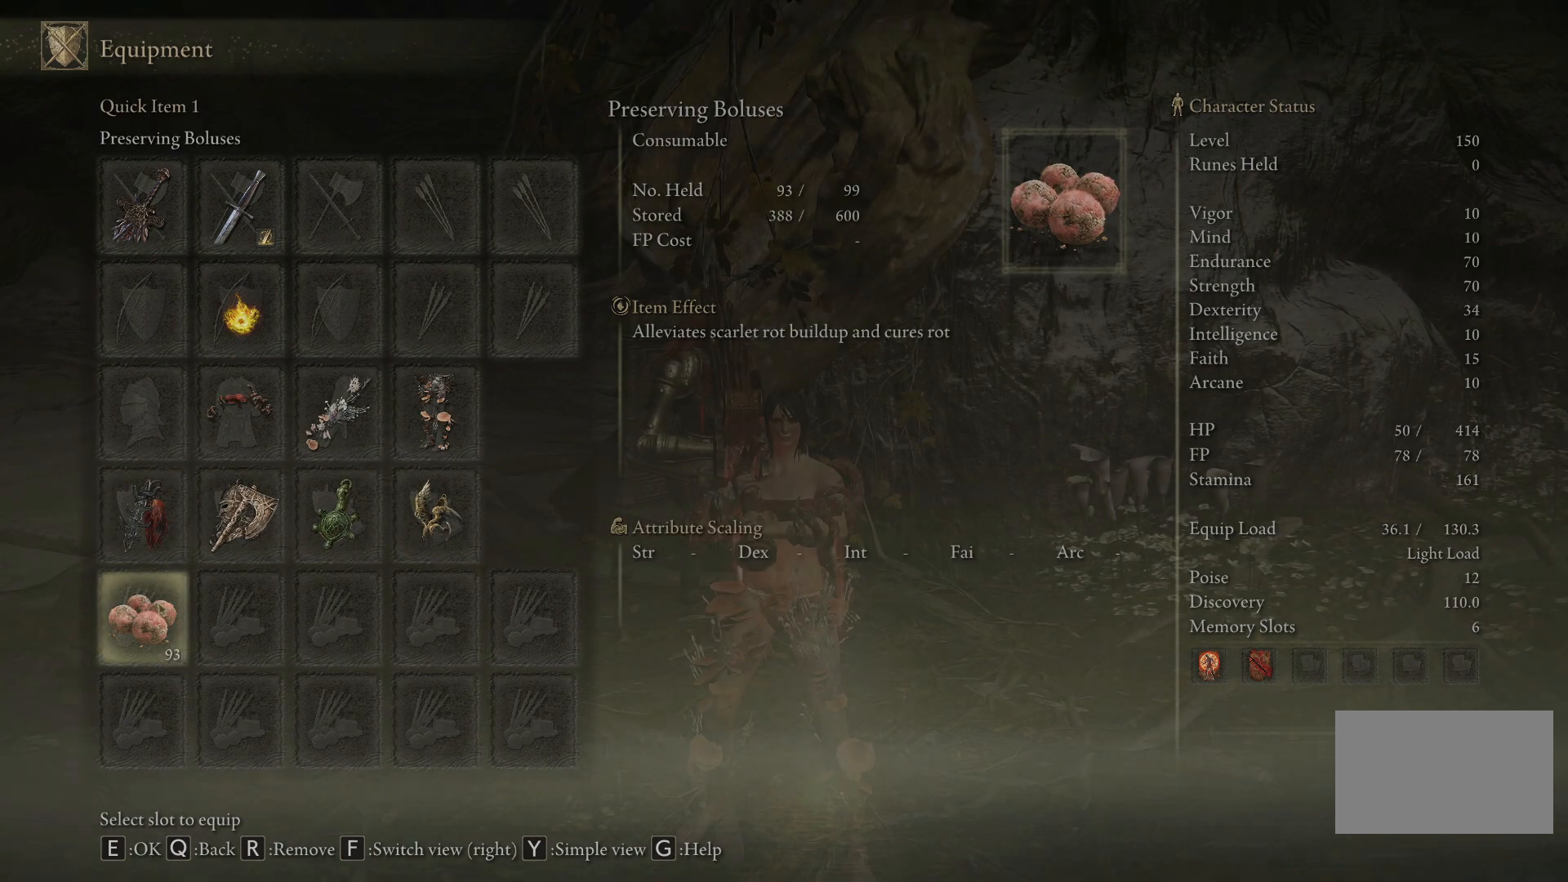
{"keys": [], "mouse": [], "events": [[33, "q", "up"]]}
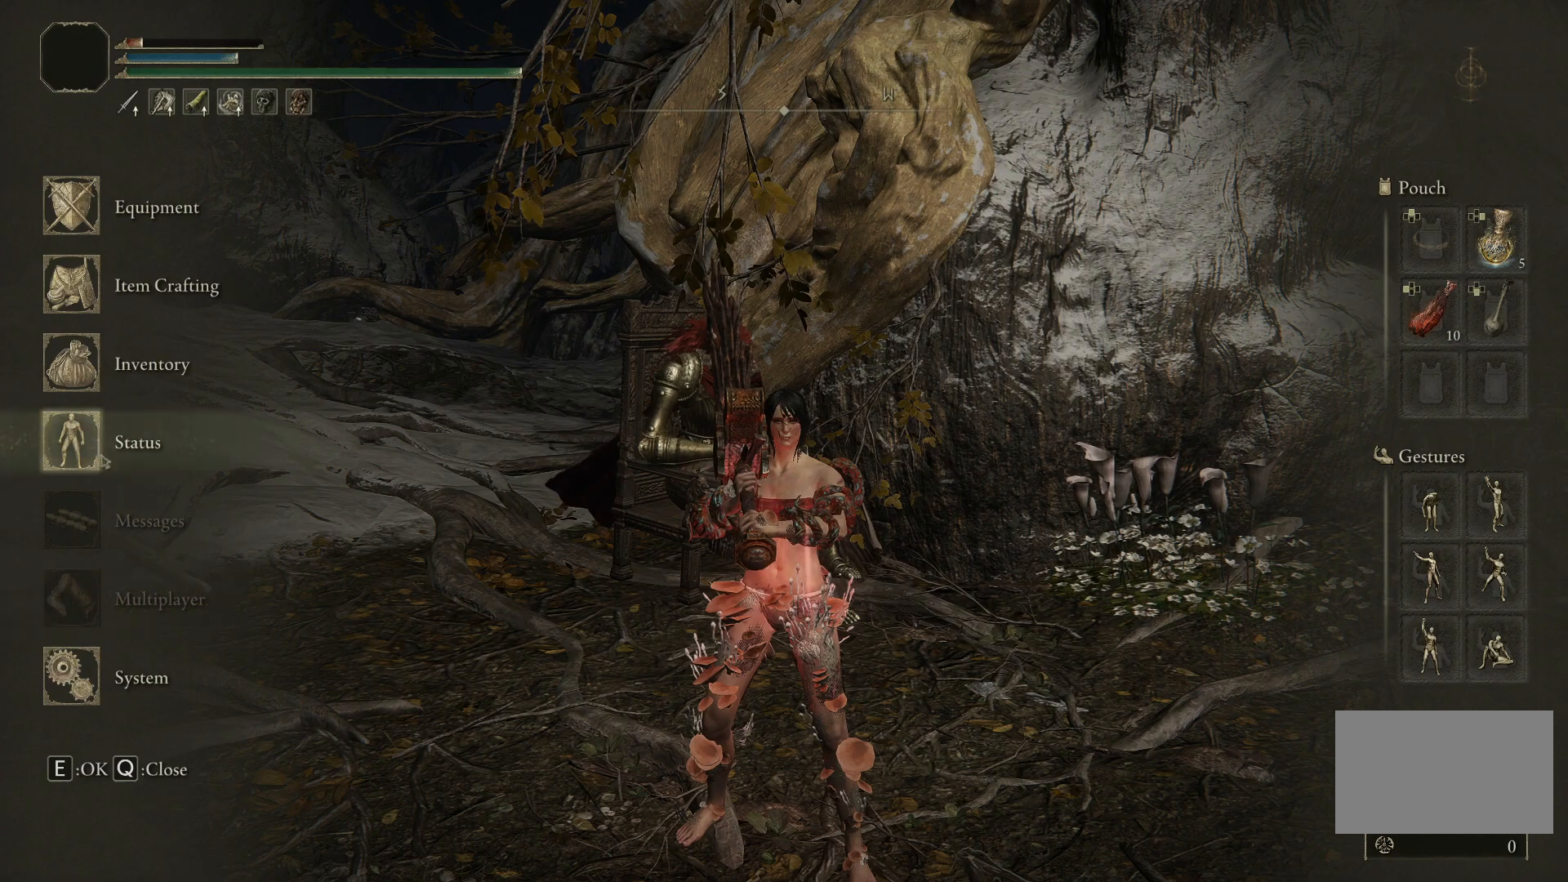
{"keys": [], "mouse": [], "events": []}
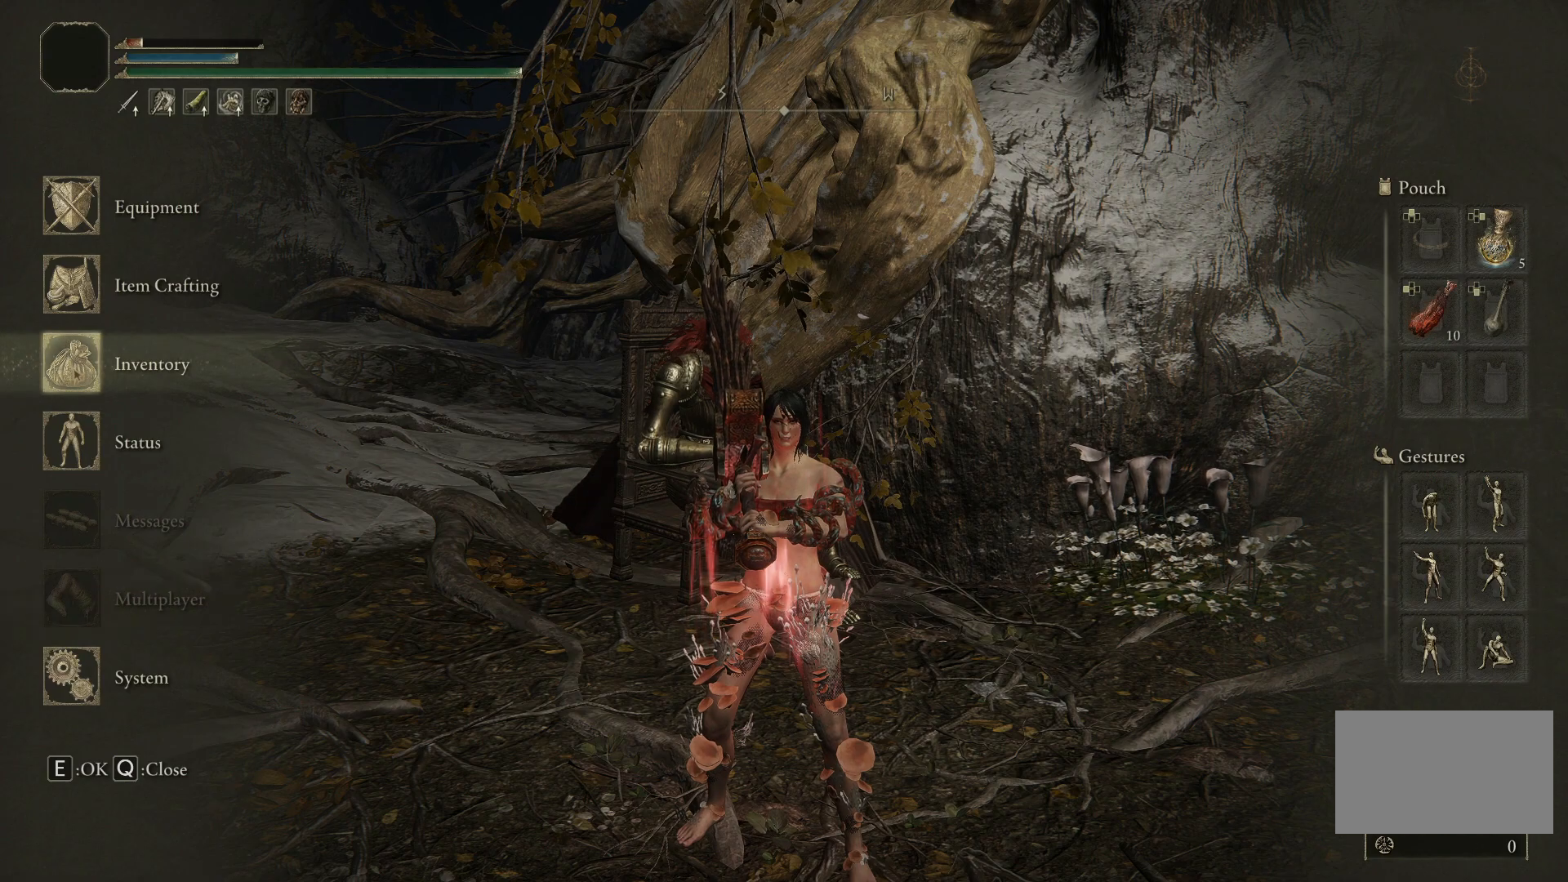
{"keys": [], "mouse": [], "events": [[33, "mouse_left", "down"], [133, "mouse_left", "up"]]}
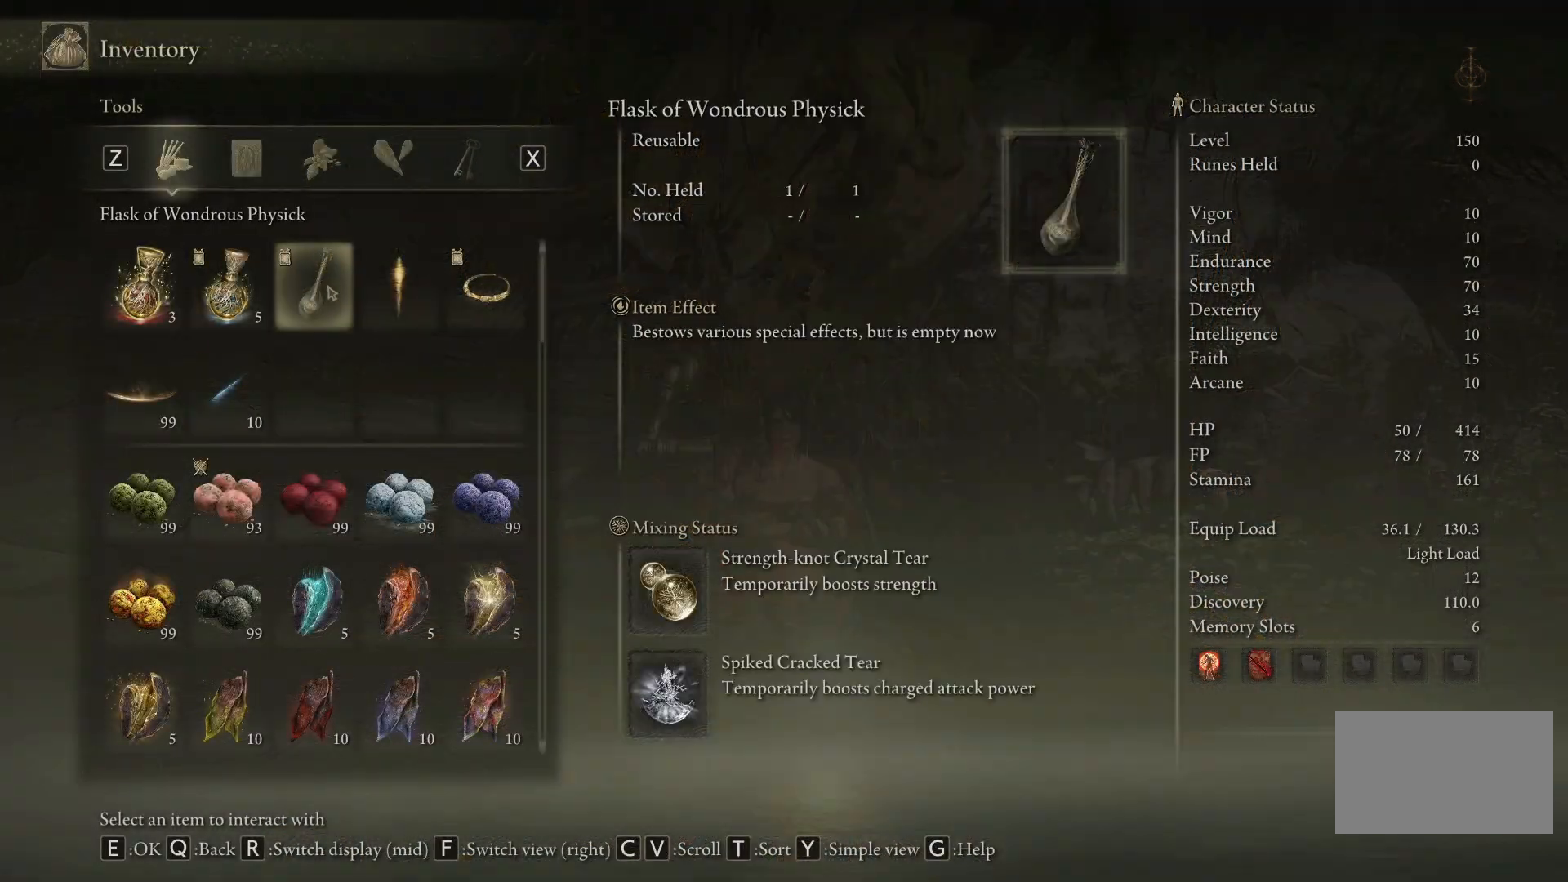
{"keys": [], "mouse": [], "events": []}
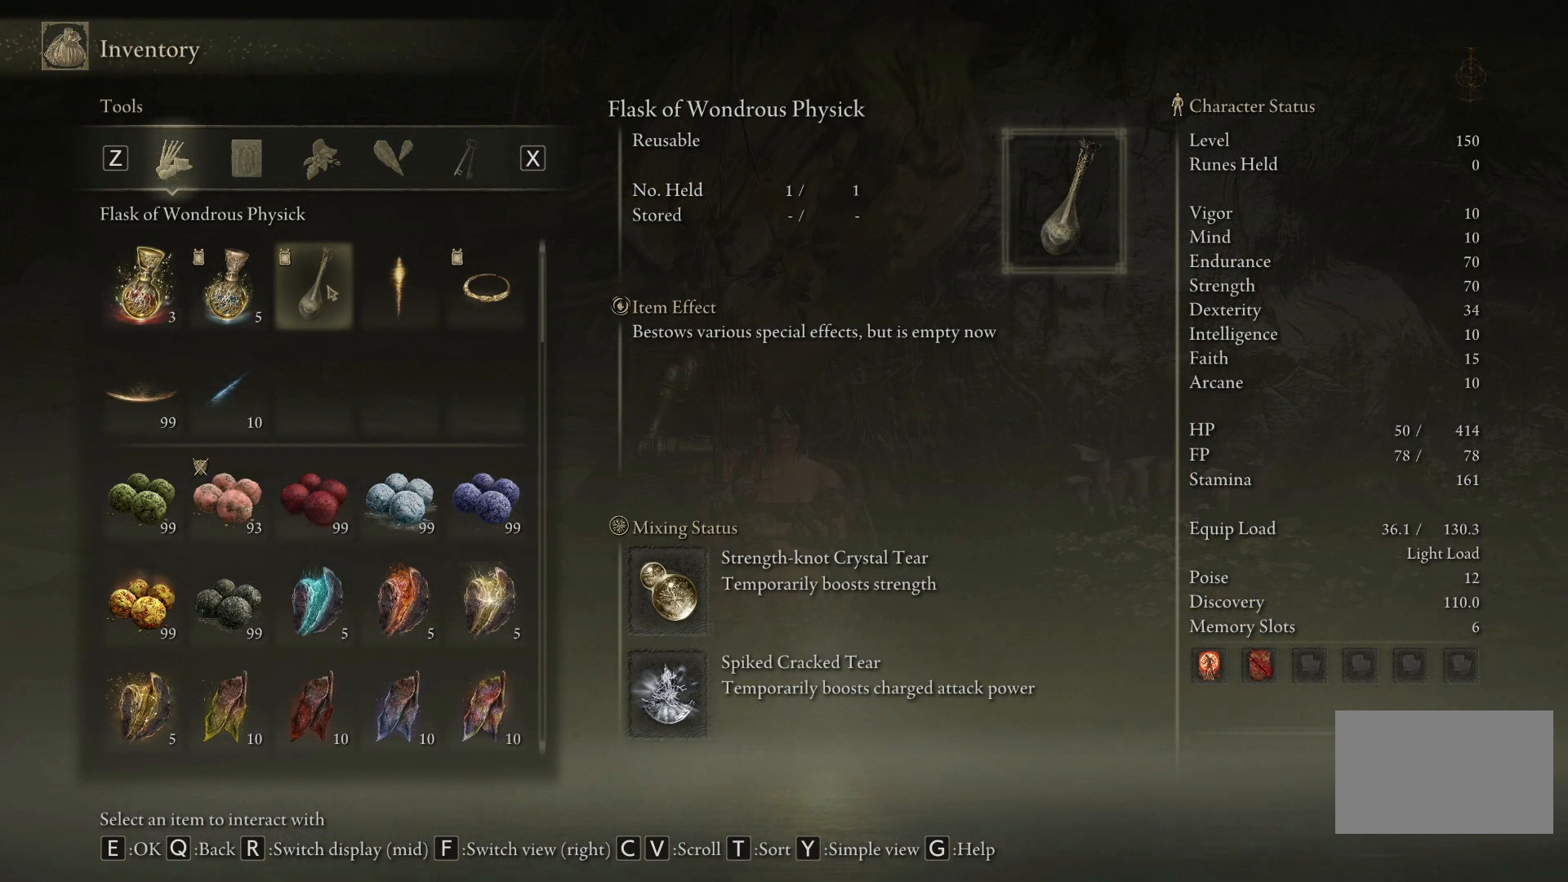
{"keys": [], "mouse": [], "events": []}
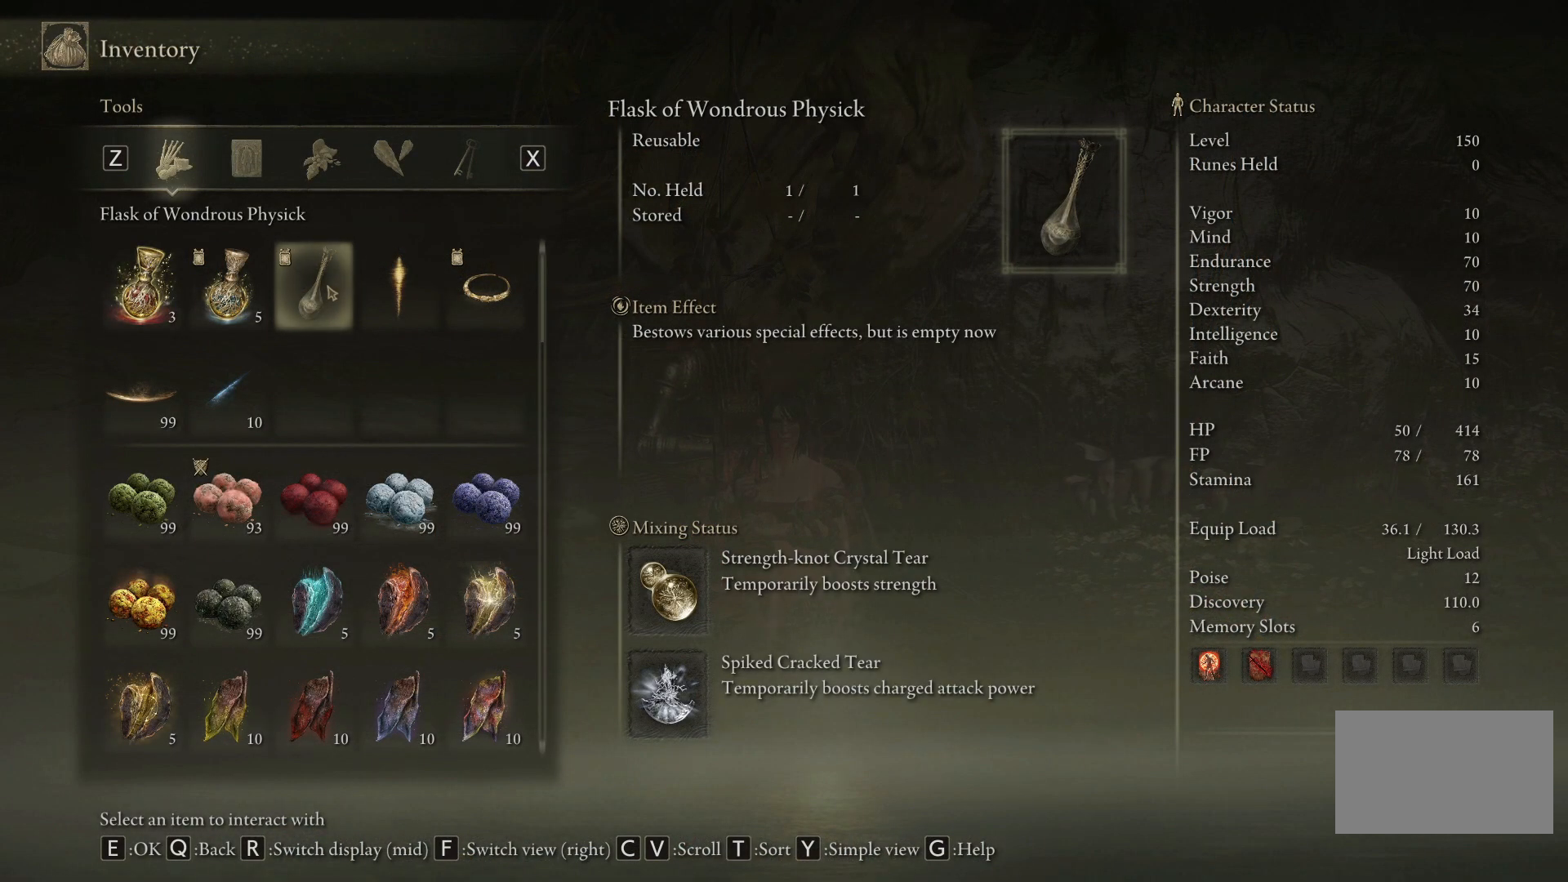
{"keys": [], "mouse": [], "events": []}
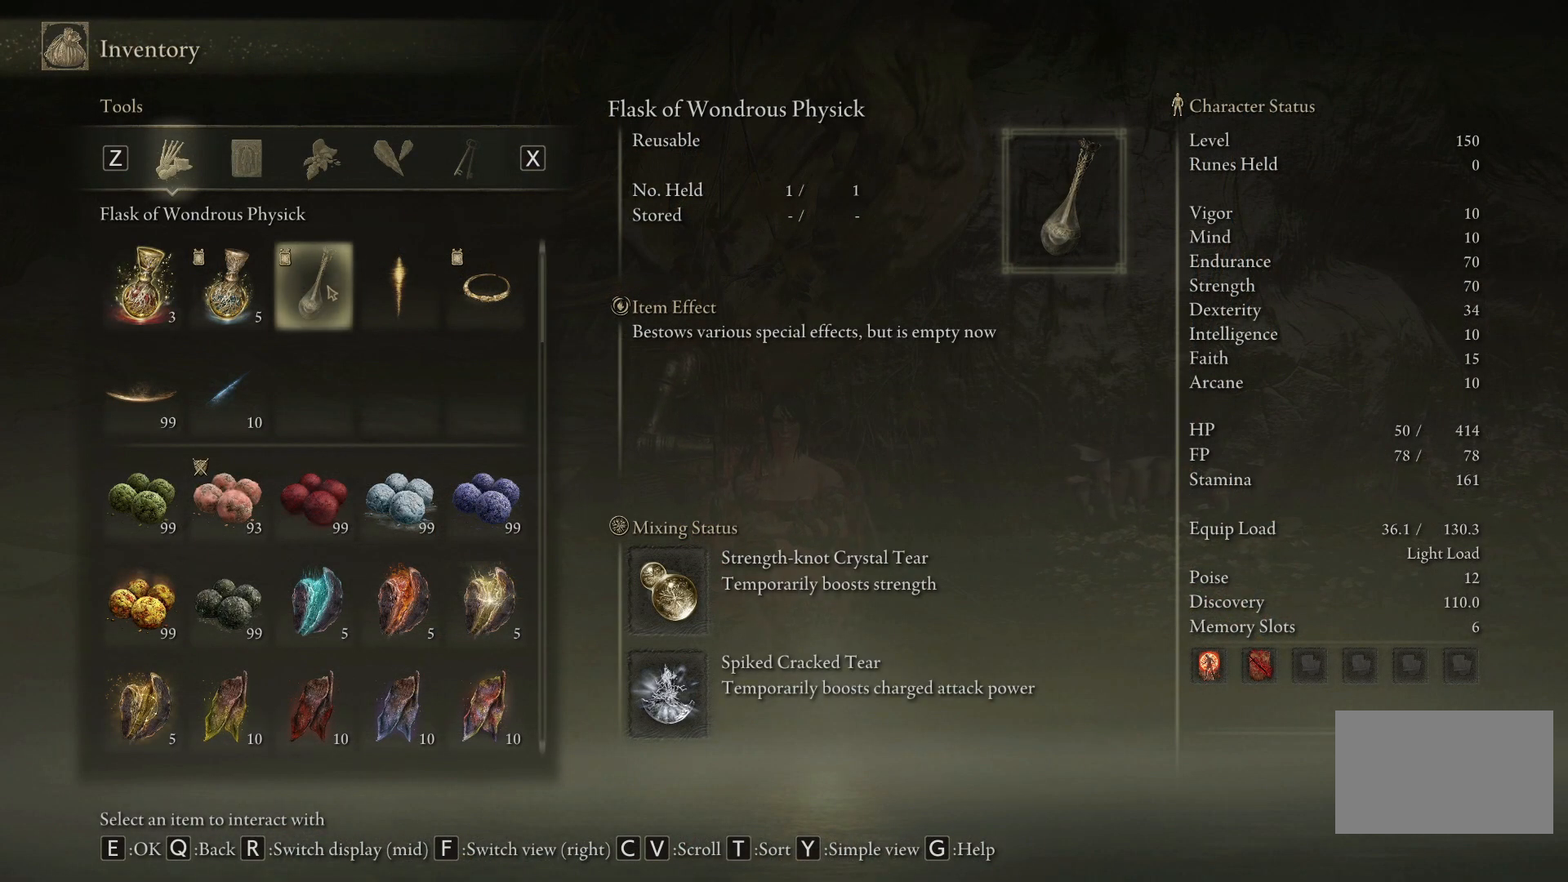
{"keys": [], "mouse": [], "events": []}
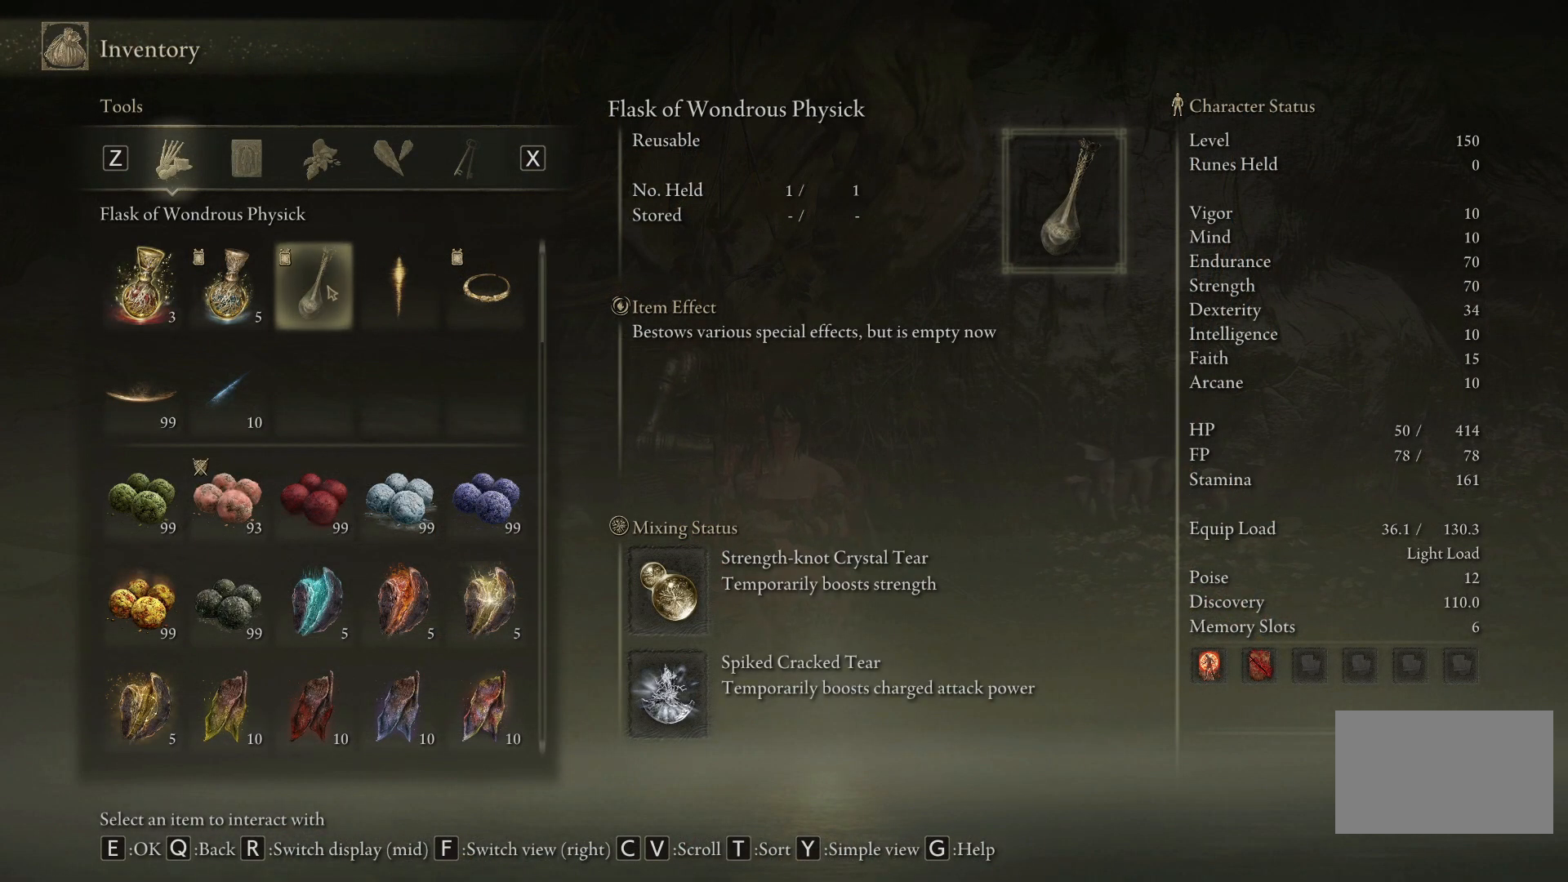
{"keys": [], "mouse": [], "events": [[217, "q", "down"], [300, "q", "up"]]}
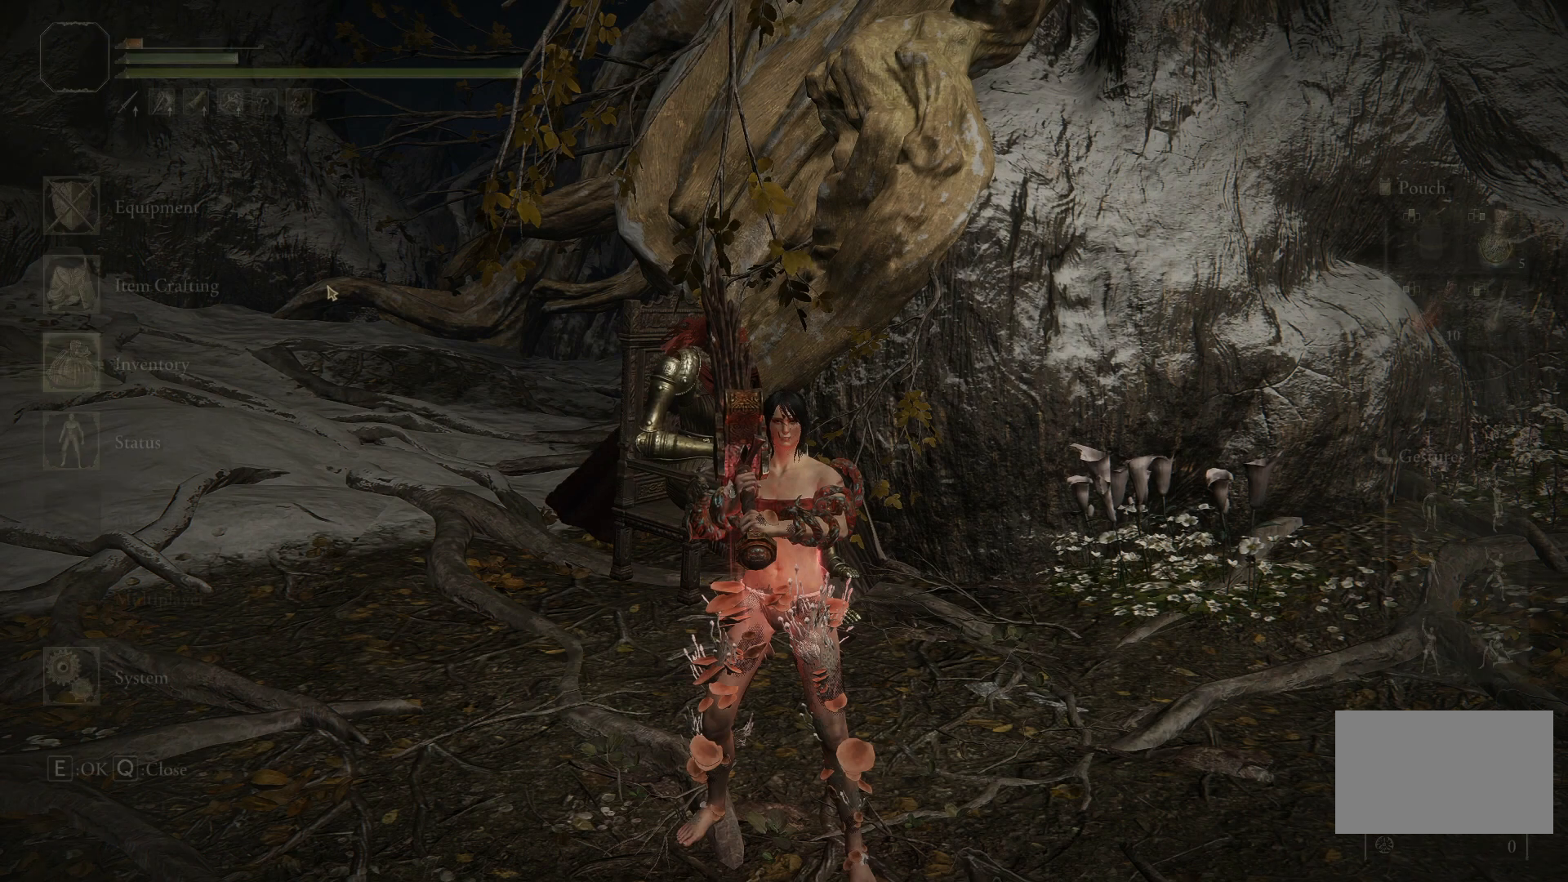
{"keys": [], "mouse": [], "events": []}
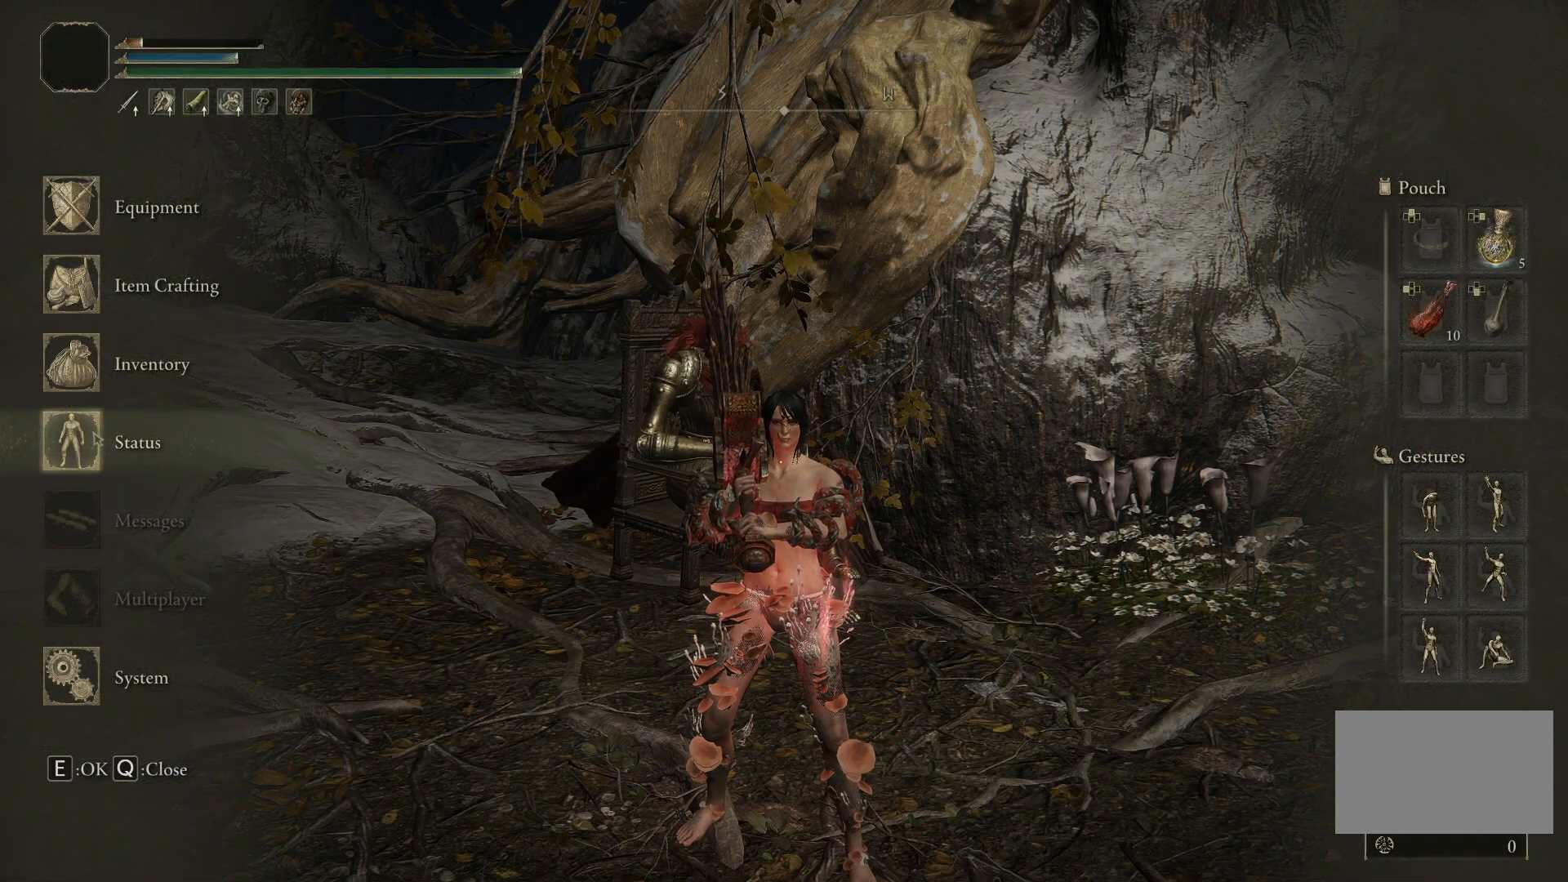
{"keys": [], "mouse": [], "events": [[50, "mouse_left", "down"], [200, "mouse_left", "up"]]}
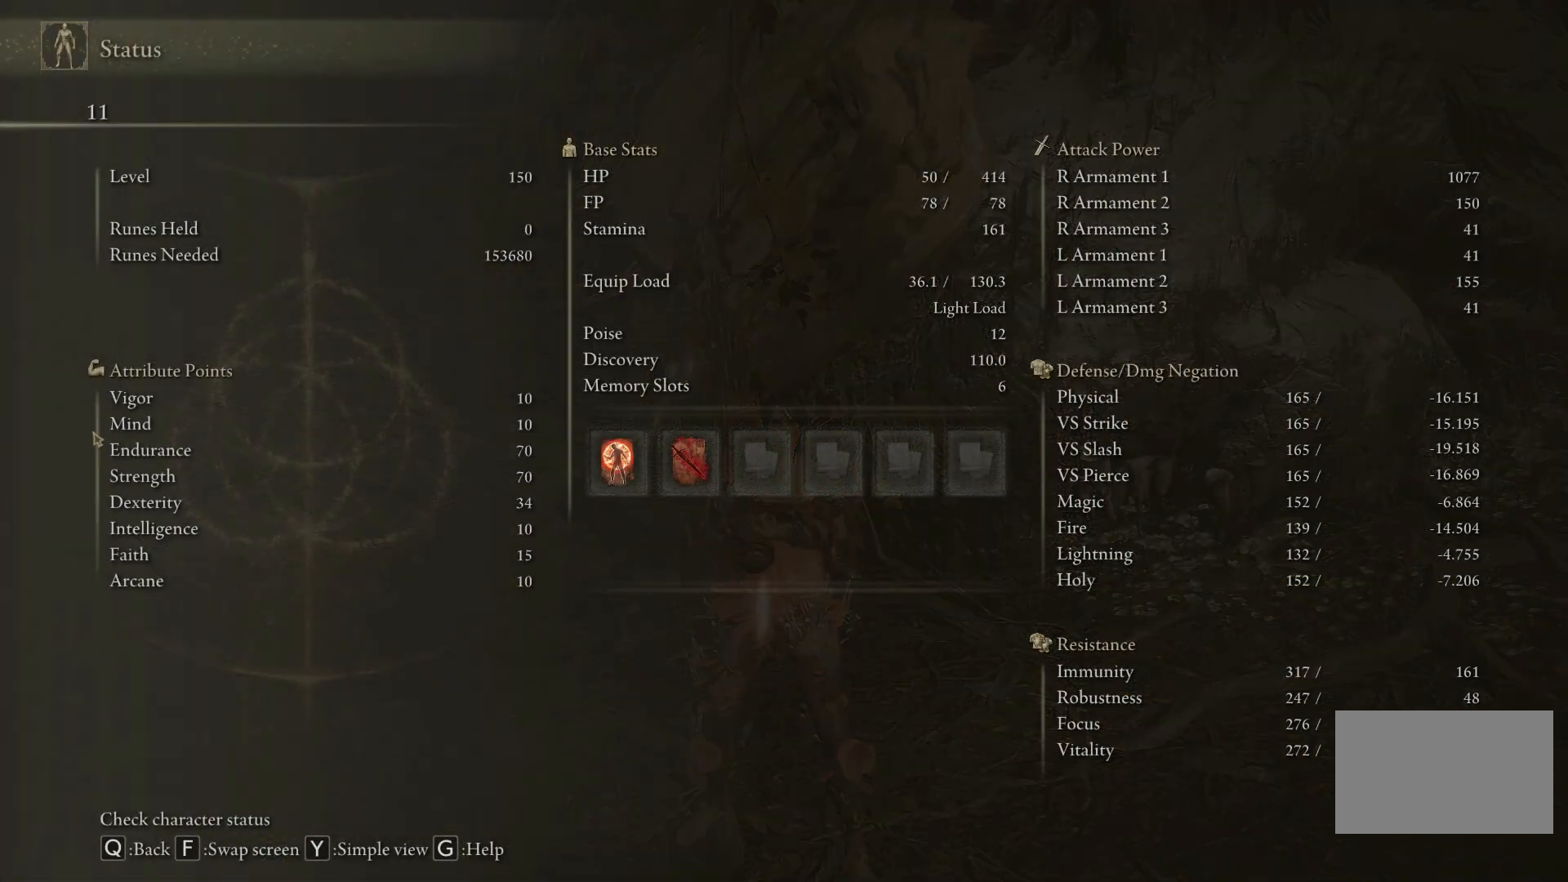
{"keys": [], "mouse": [], "events": []}
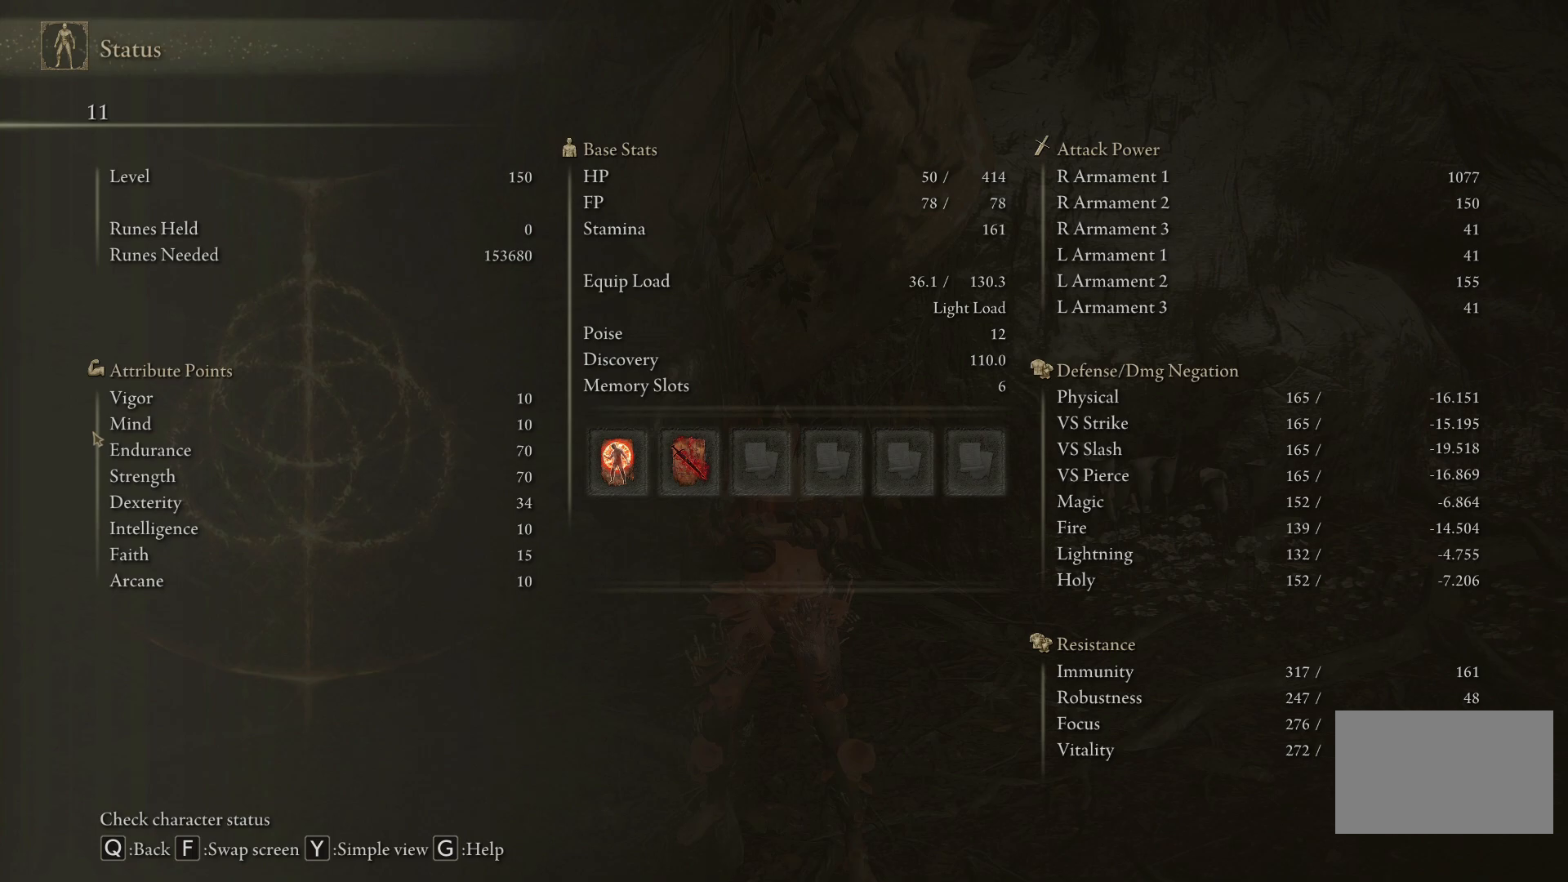
{"keys": [], "mouse": [], "events": []}
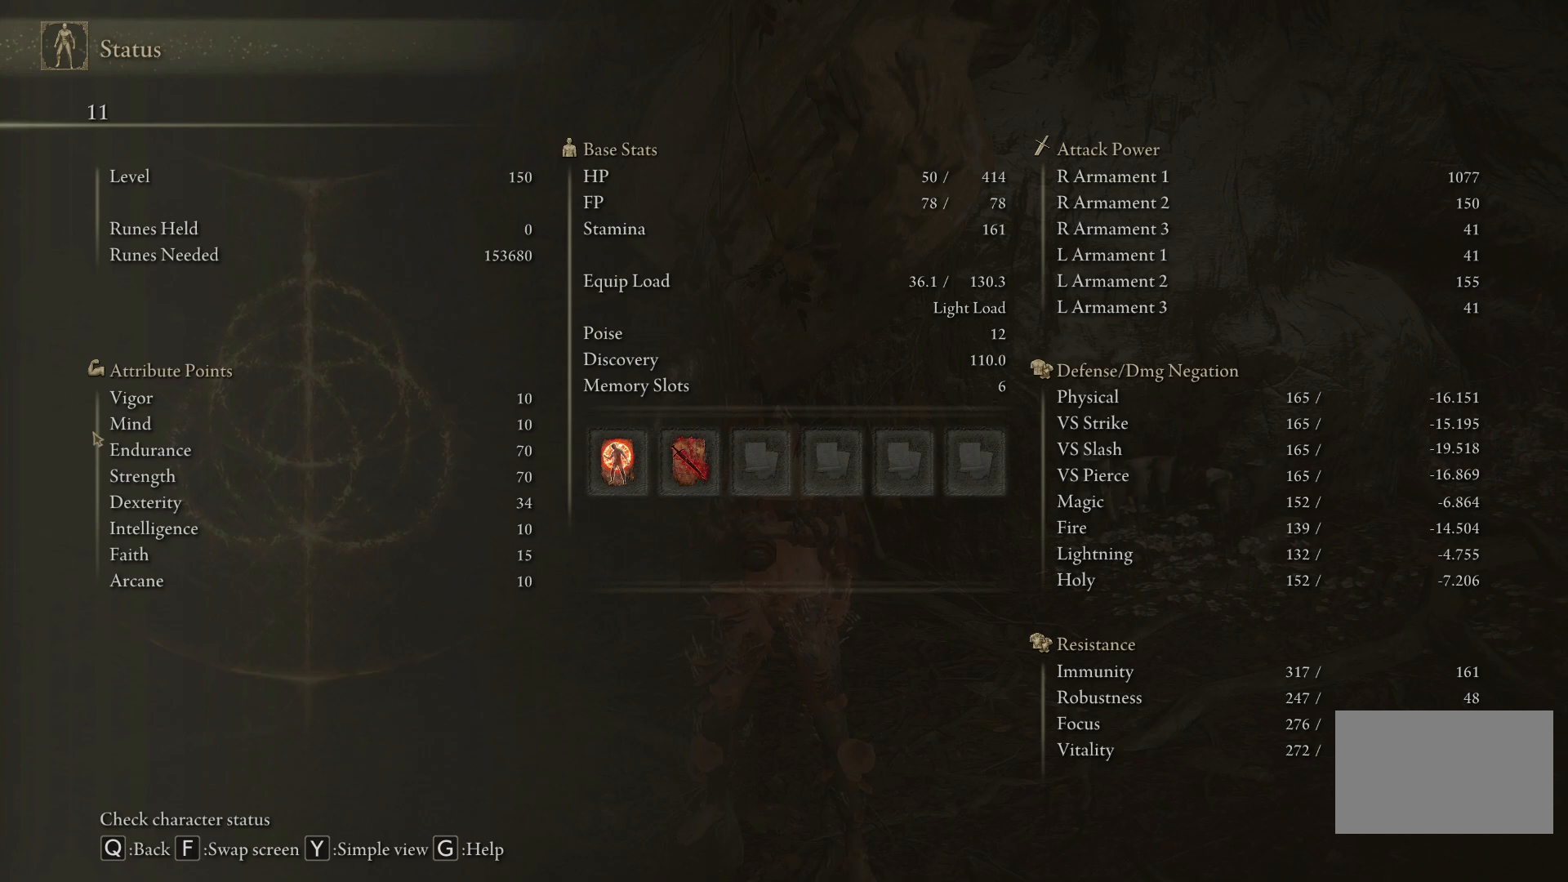
{"keys": [], "mouse": [], "events": []}
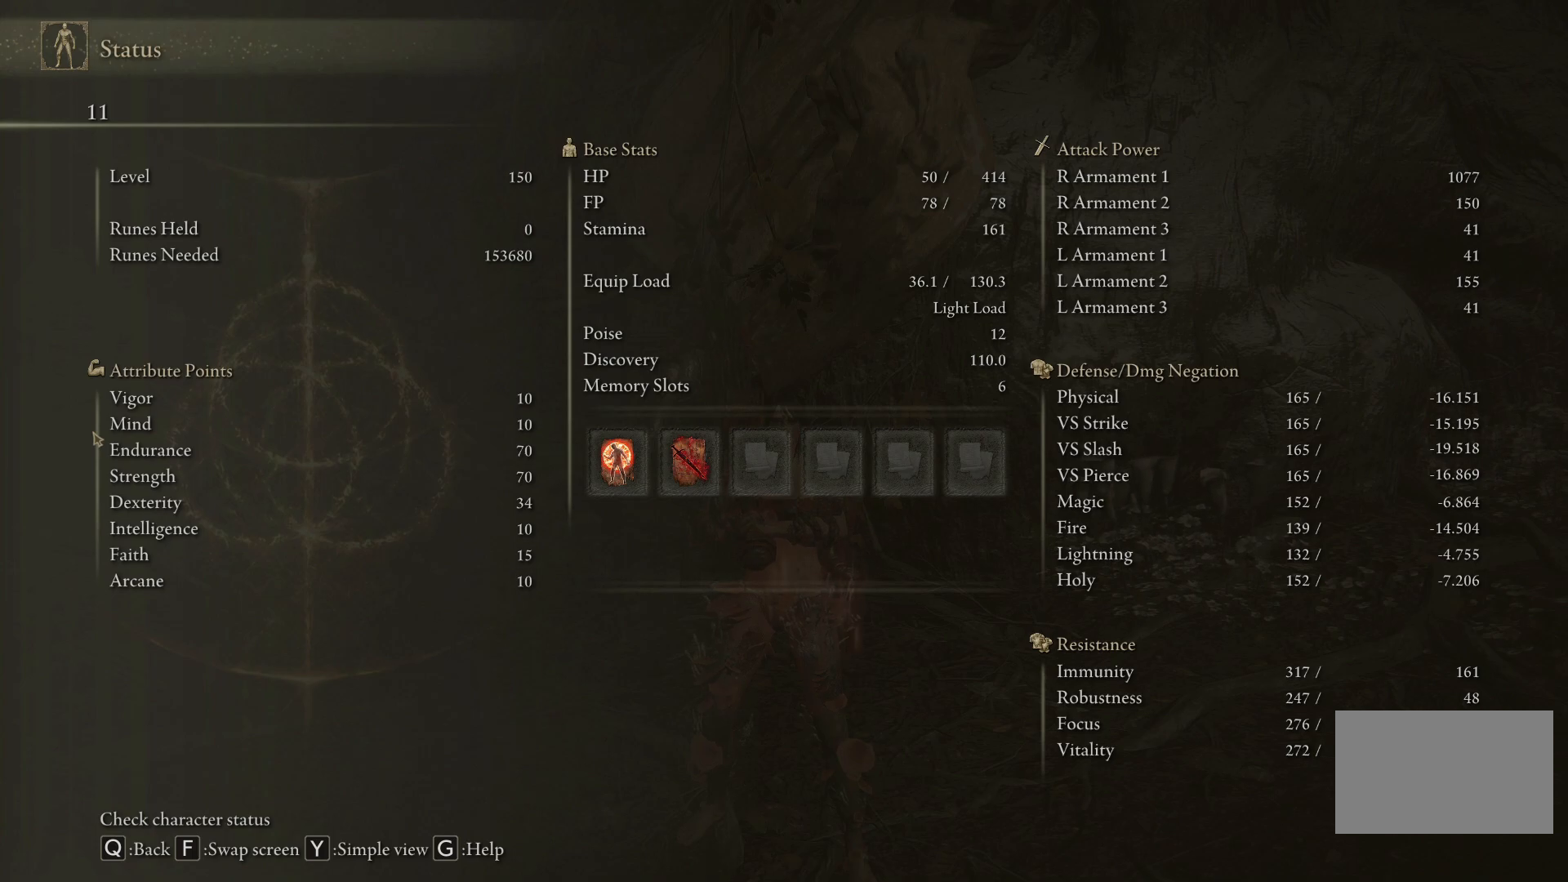
{"keys": [], "mouse": [], "events": [[300, "f", "down"], [400, "f", "up"]]}
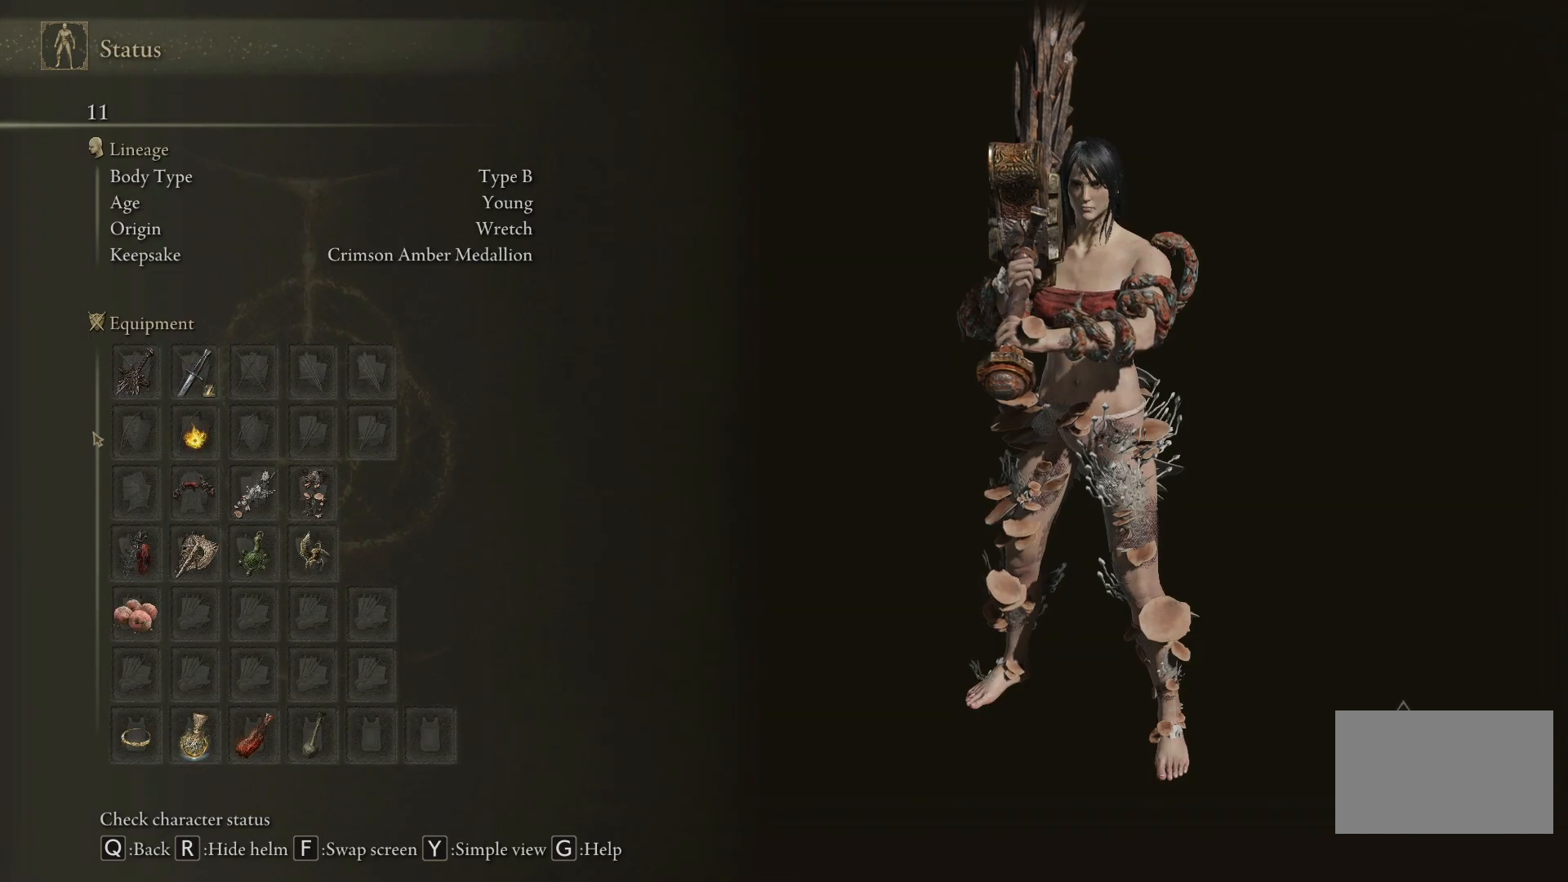
{"keys": [], "mouse": [], "events": []}
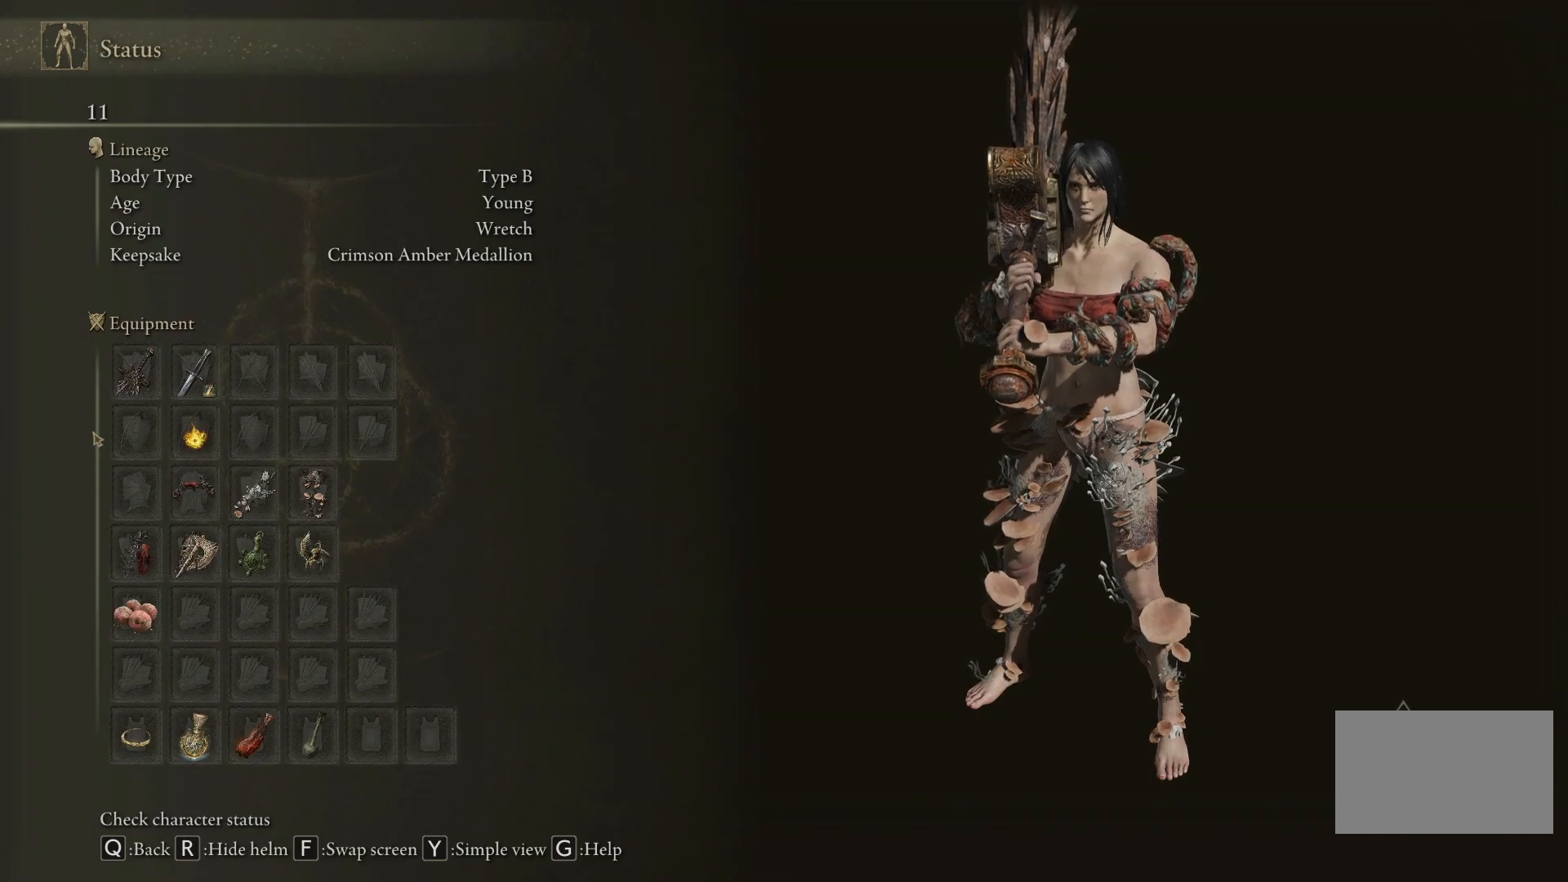
{"keys": [], "mouse": [], "events": []}
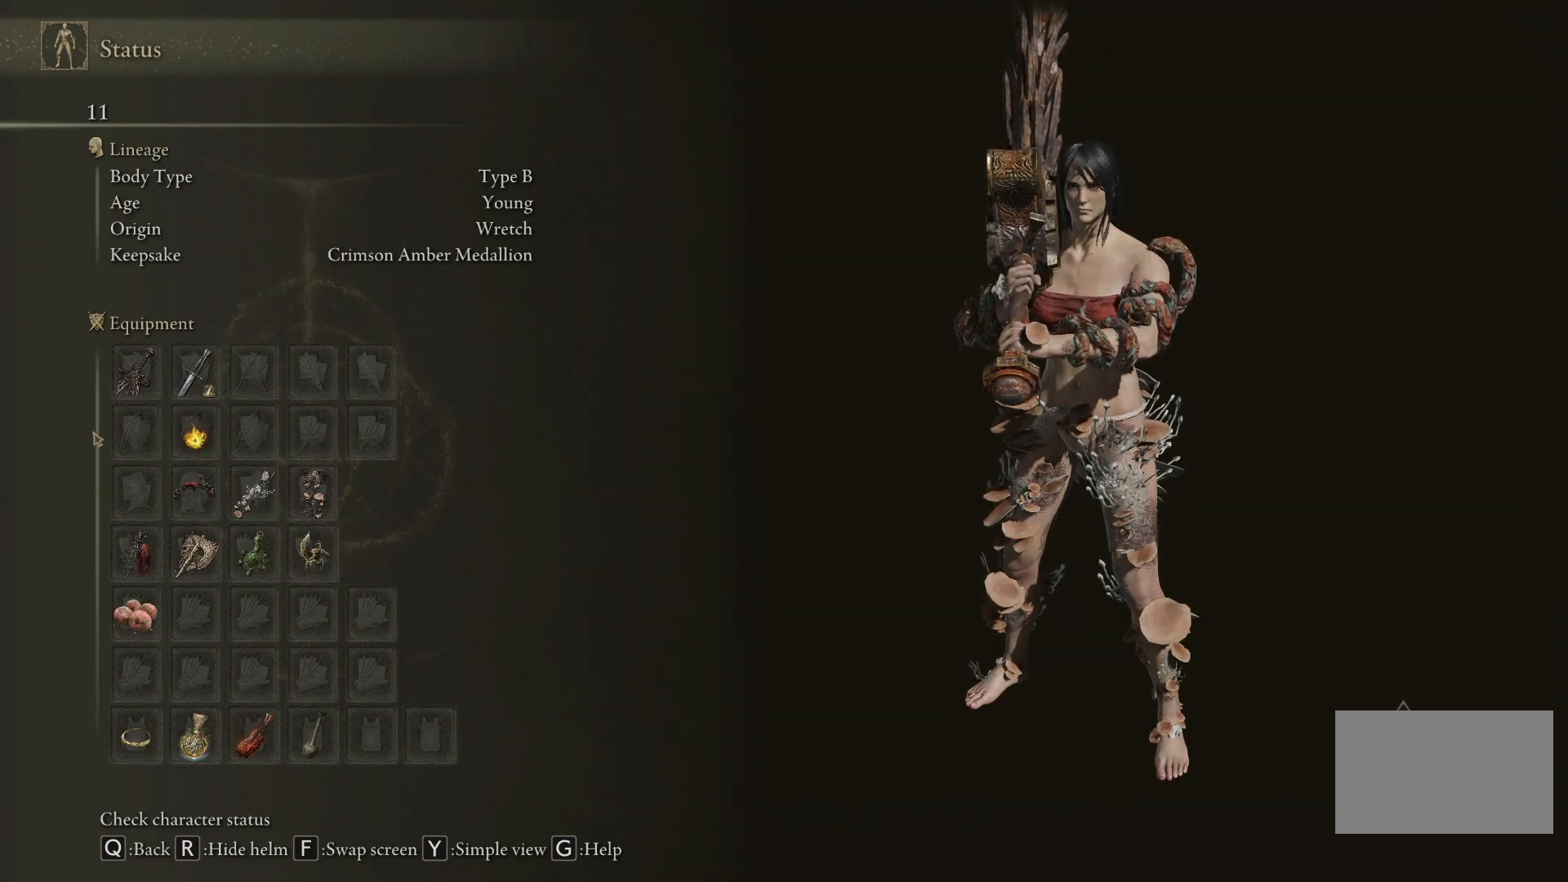
{"keys": [], "mouse": [], "events": []}
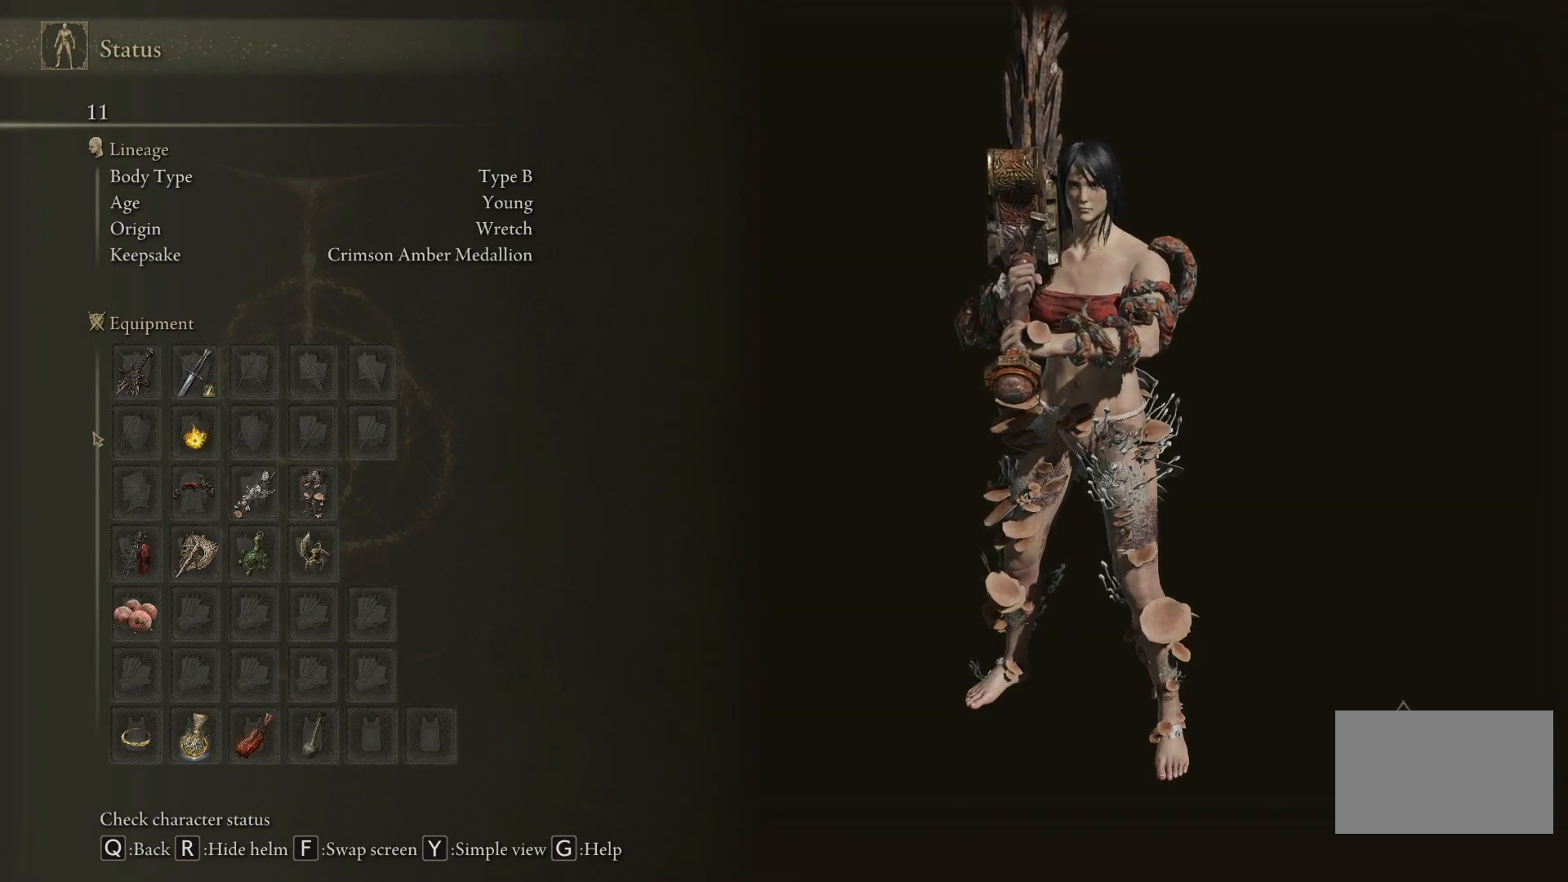
{"keys": [], "mouse": [], "events": [[183, "q", "down"], [283, "q", "up"]]}